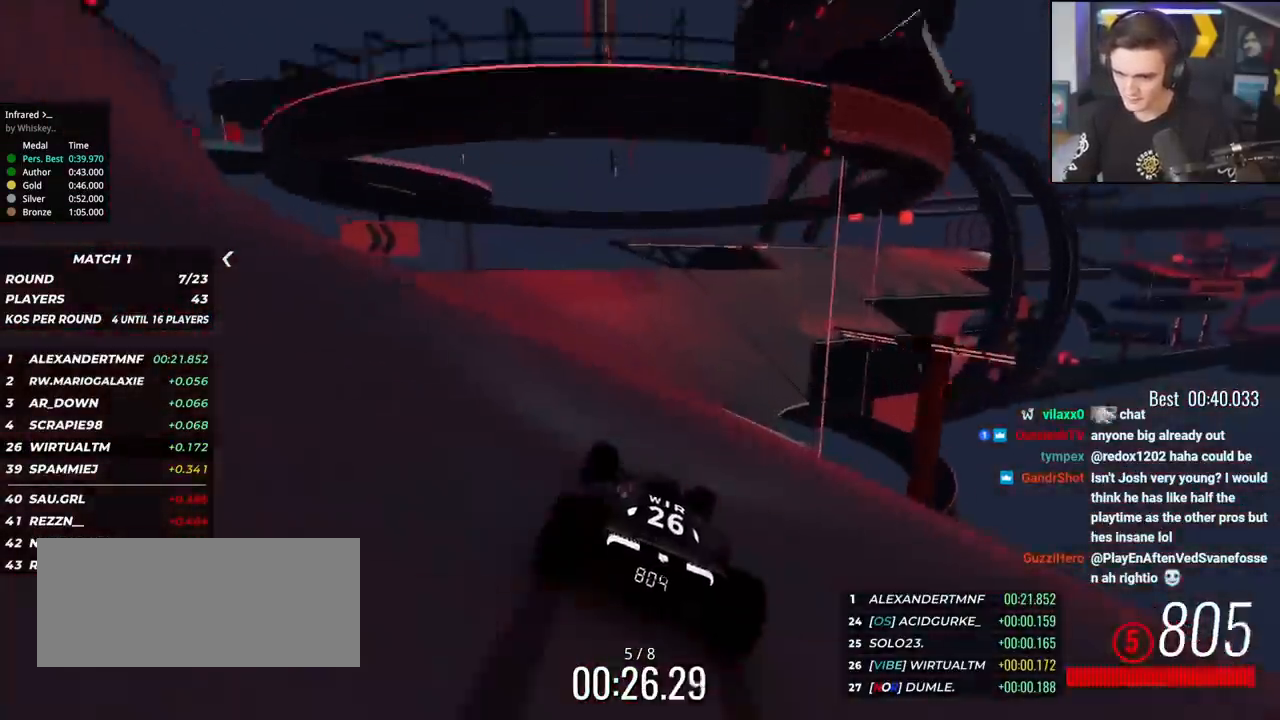
Gameplay with keyboard; each line is a JSON object with the keys held at the frame after it. "events" lists presses ("down") and releases ("up") of "brake", "down", "left", "right" and "up" between this image and that frame as [ms after this image, input, new state], when the widget could be followed in between. No other keys are recorded. Mouse input is not recorded. Key names are as the overlay labels them; some are game actions (e.g. jump) rather than physical keys.
{"keys": ["right", "up"], "events": [[100, "right", "up"], [200, "right", "down"], [300, "right", "up"], [384, "right", "down"]]}
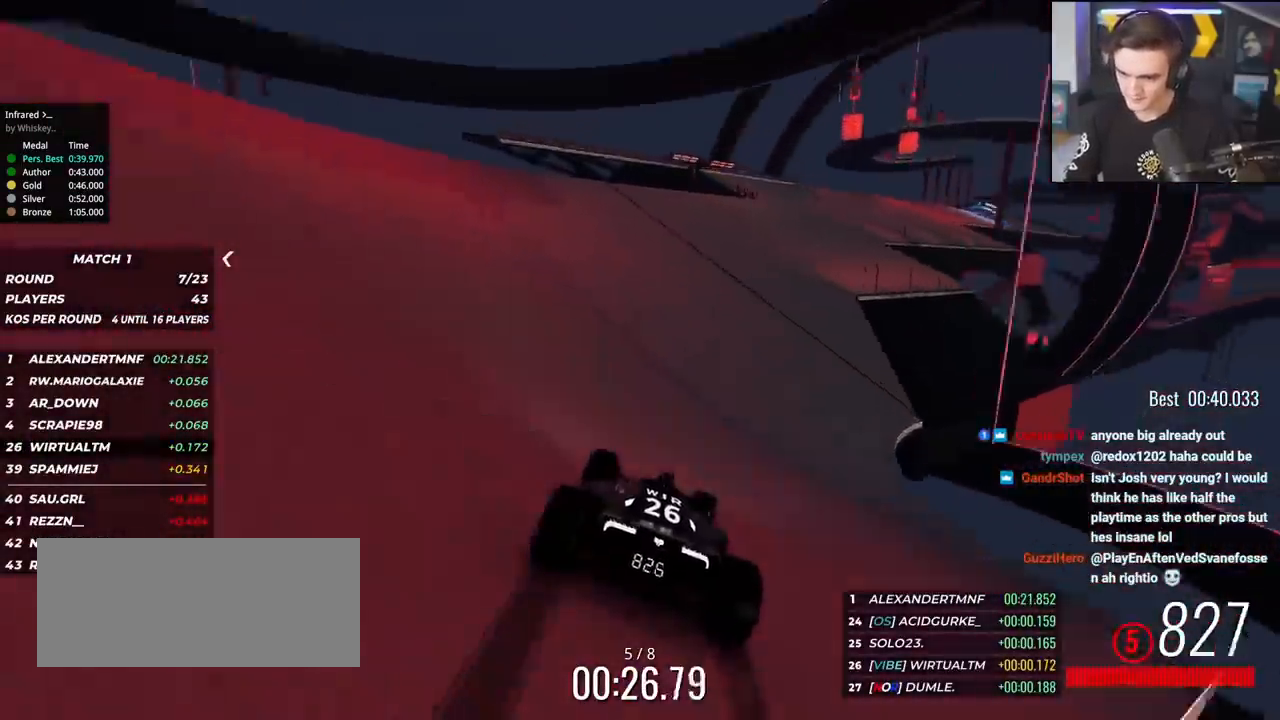
{"keys": ["right", "up"], "events": [[34, "right", "up"], [117, "right", "down"], [217, "right", "up"], [267, "right", "down"], [401, "right", "up"], [501, "right", "down"]]}
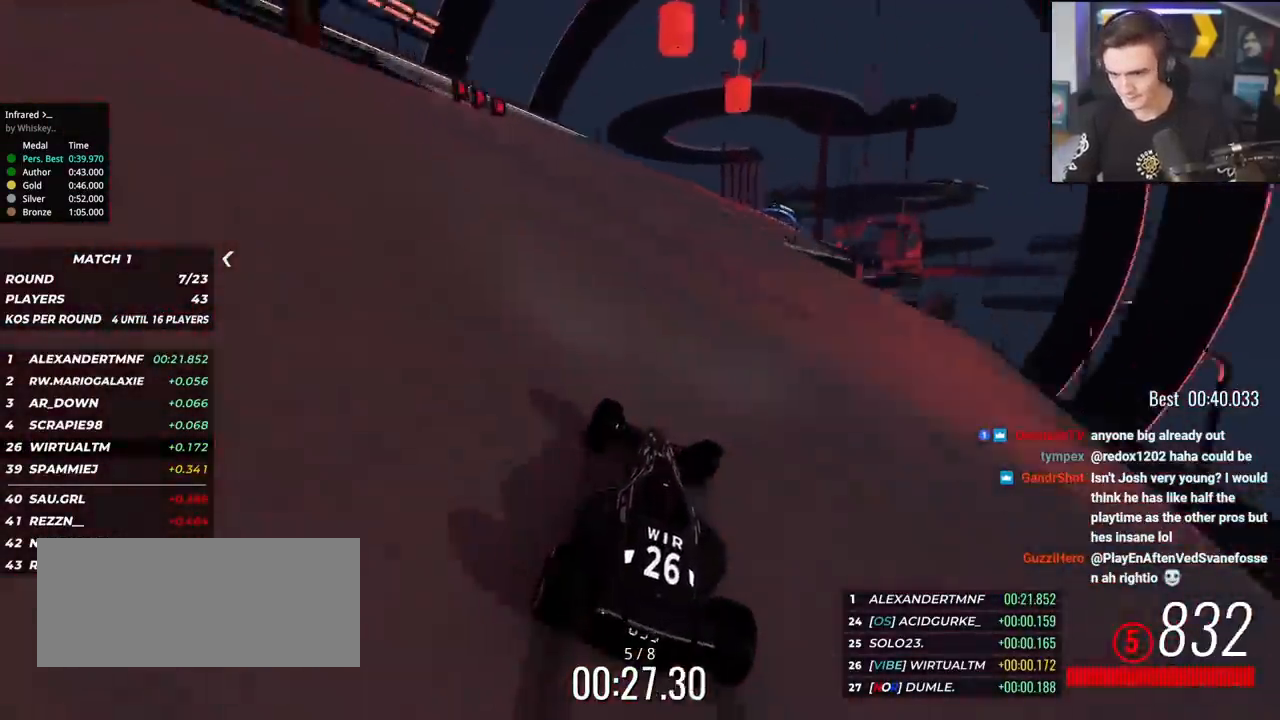
{"keys": ["right", "up"], "events": [[133, "right", "up"], [183, "right", "down"], [283, "right", "up"], [417, "right", "down"]]}
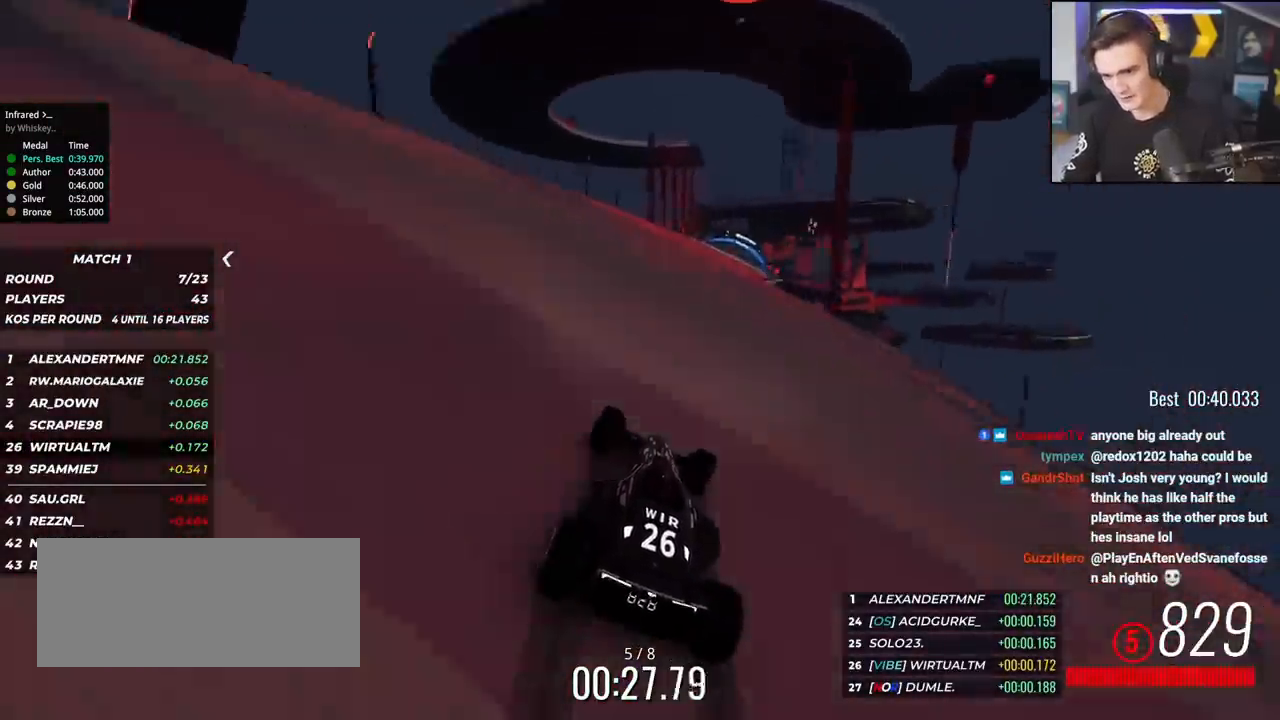
{"keys": ["right", "up"], "events": [[50, "right", "up"], [150, "right", "down"], [251, "right", "up"], [484, "right", "down"]]}
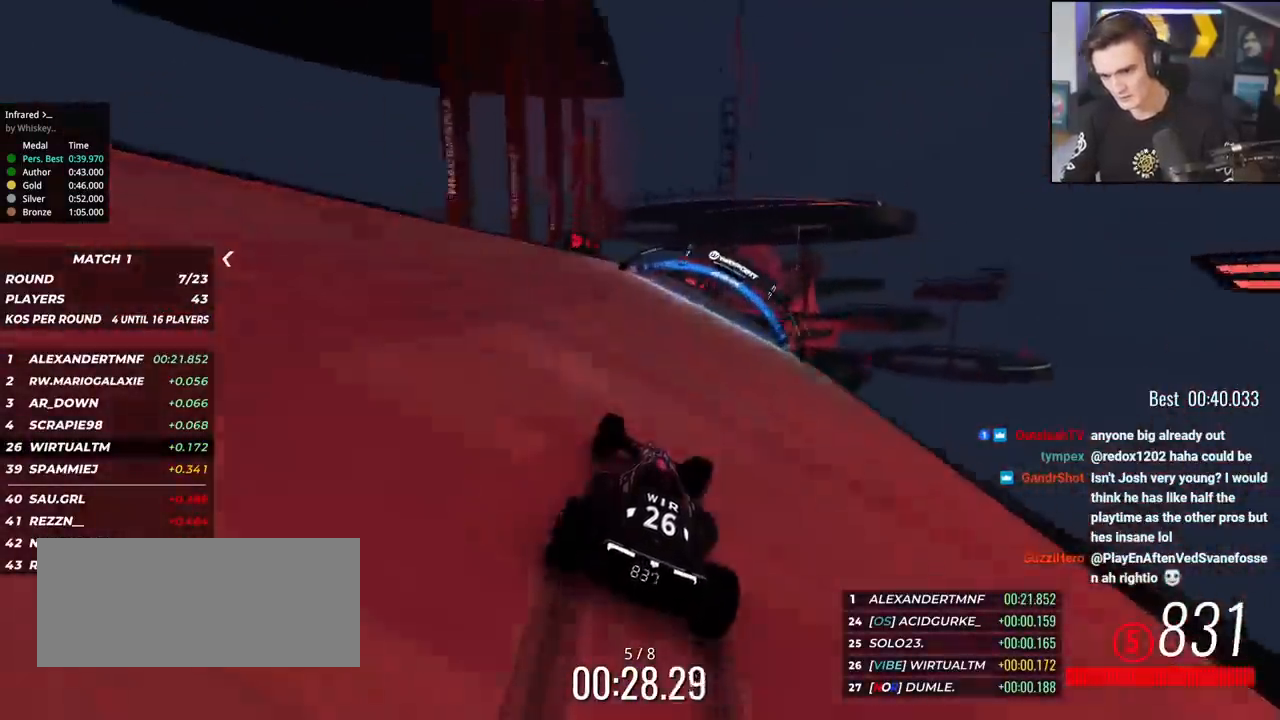
{"keys": ["right", "up"], "events": [[83, "right", "up"], [217, "right", "down"], [300, "right", "up"], [400, "right", "down"]]}
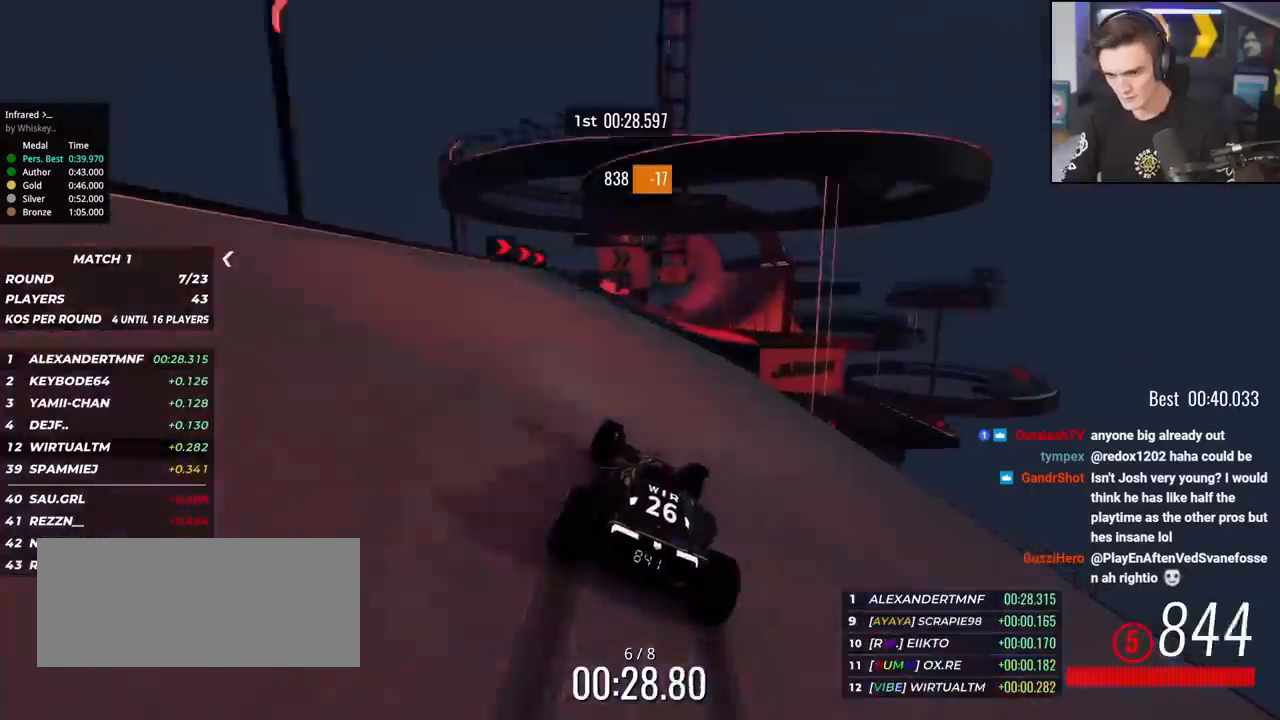
{"keys": ["up"], "events": [[34, "right", "up"], [84, "right", "down"], [134, "right", "up"], [234, "left", "down"], [317, "left", "up"], [367, "right", "down"], [467, "right", "up"]]}
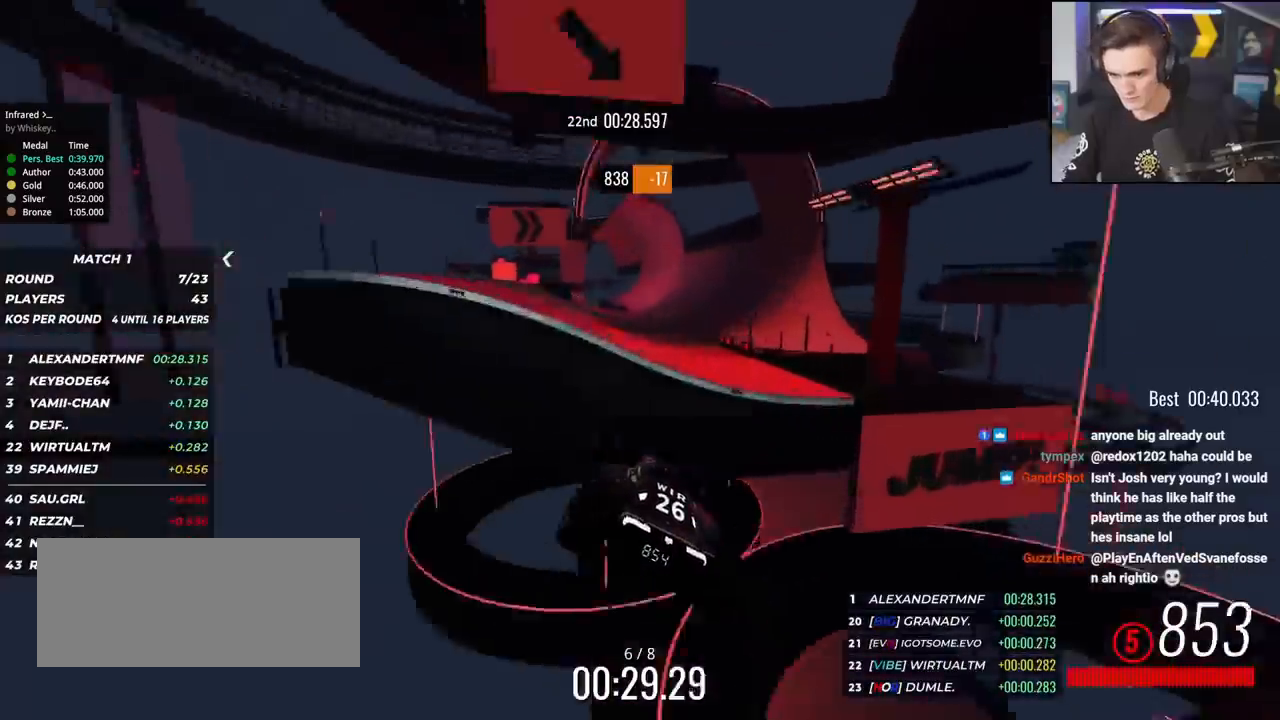
{"keys": ["right", "up"], "events": [[283, "right", "down"]]}
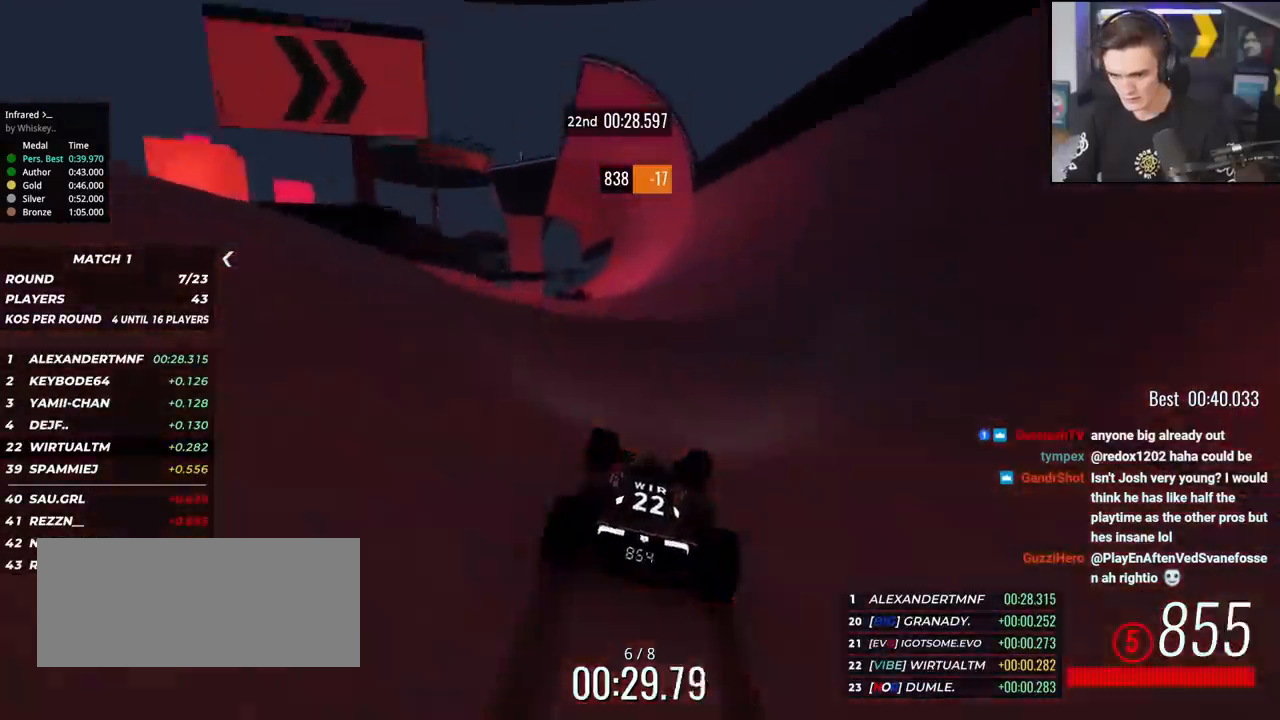
{"keys": ["up"], "events": [[84, "right", "up"], [167, "left", "down"], [267, "left", "up"], [401, "right", "down"], [451, "right", "up"]]}
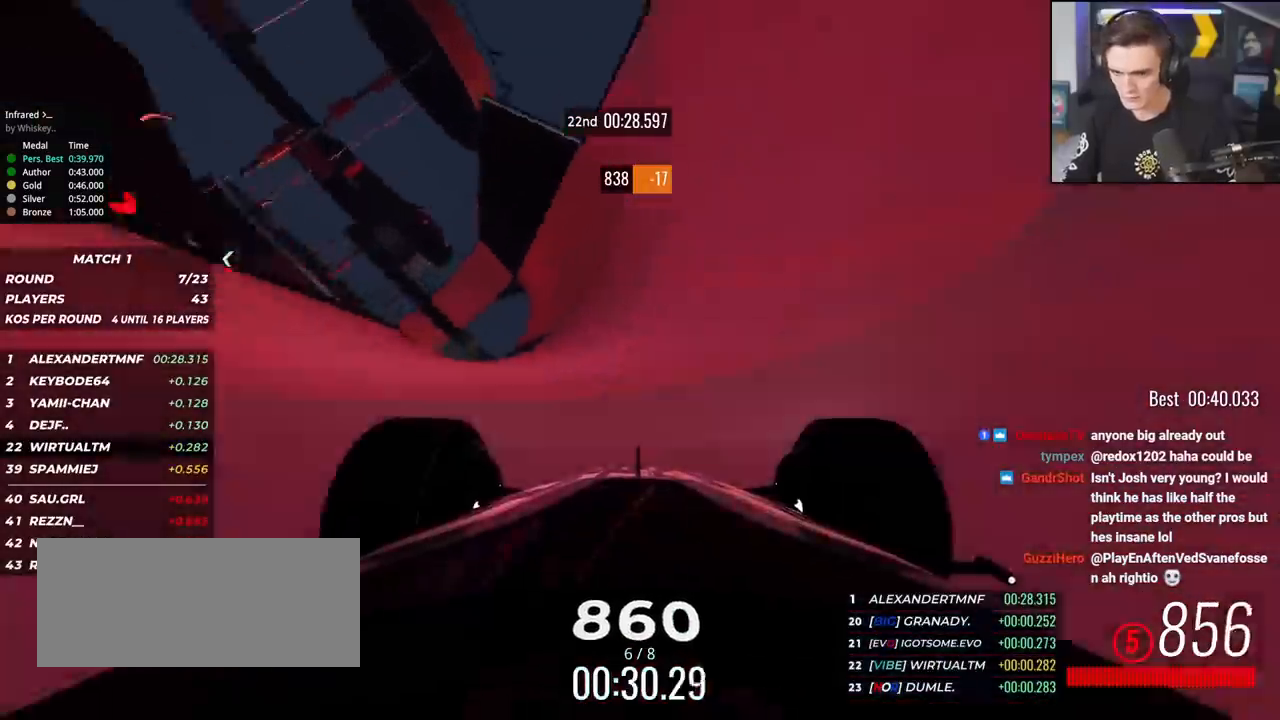
{"keys": ["up"], "events": [[283, "right", "down"], [317, "right", "up"]]}
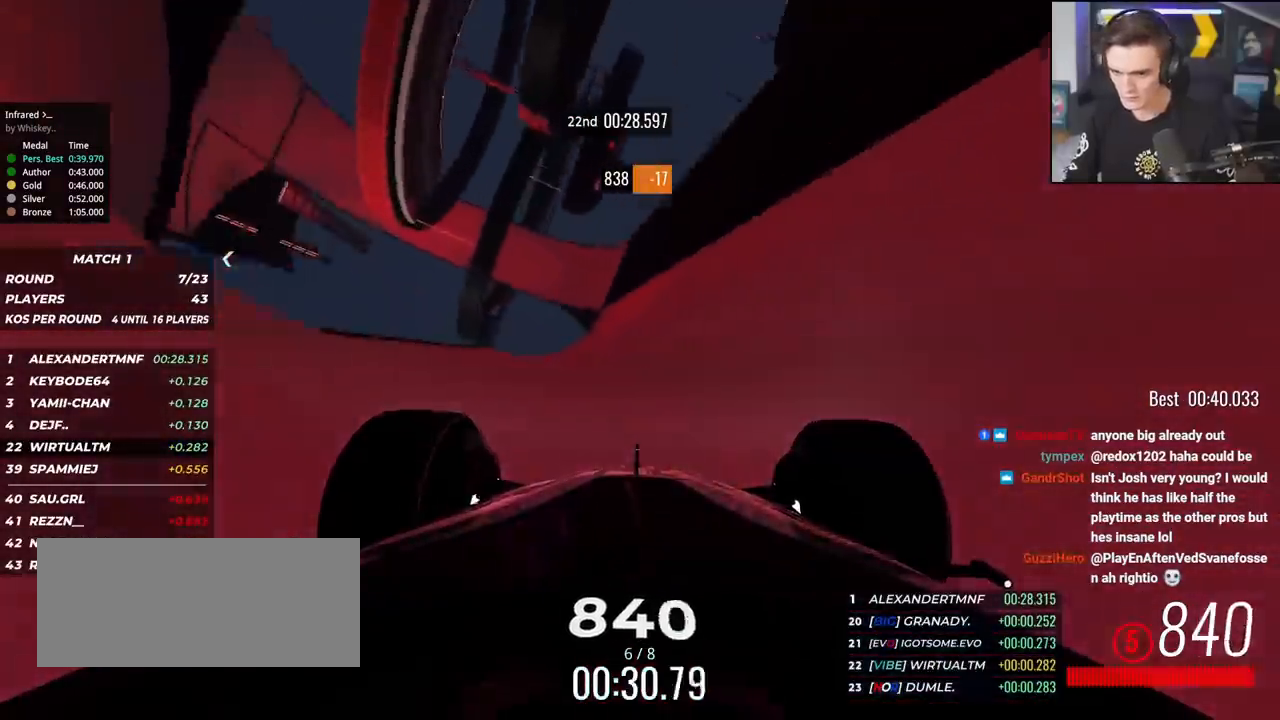
{"keys": ["up"], "events": []}
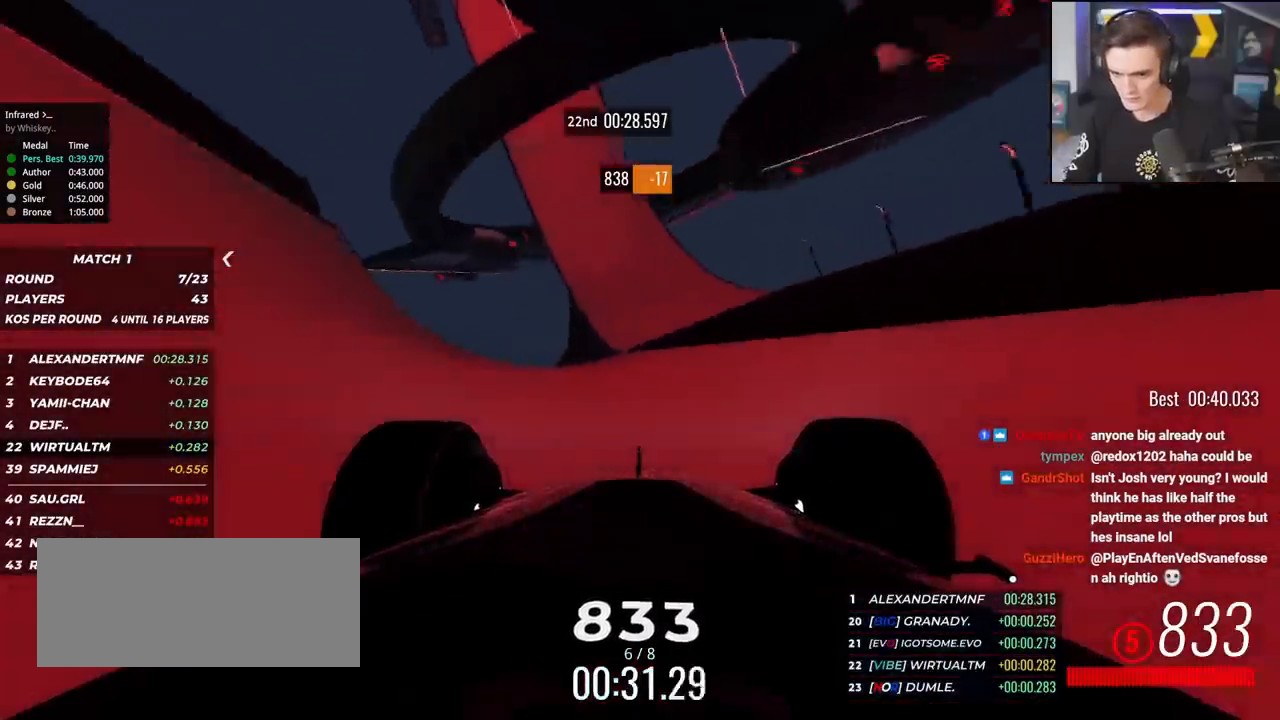
{"keys": ["left", "up"], "events": [[33, "left", "down"], [167, "left", "up"], [267, "left", "down"], [350, "left", "up"], [500, "left", "down"]]}
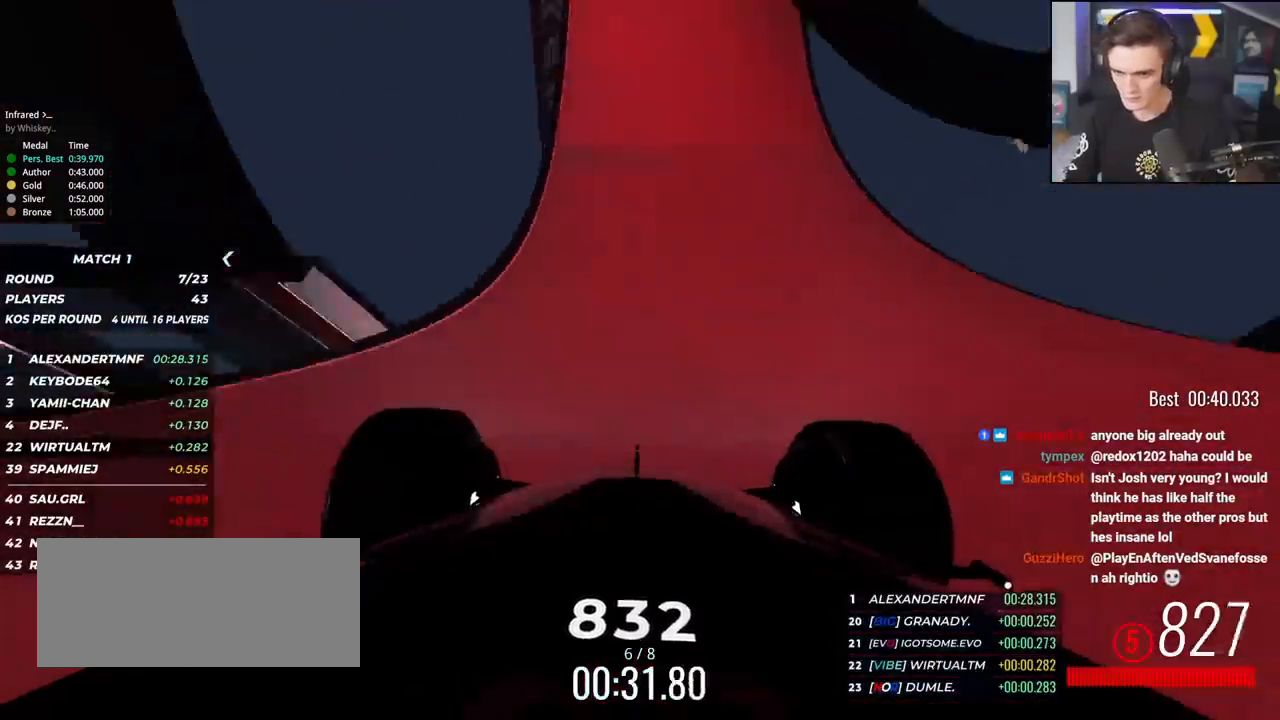
{"keys": ["left", "up"], "events": [[50, "left", "up"], [184, "left", "down"], [234, "left", "up"], [417, "left", "down"]]}
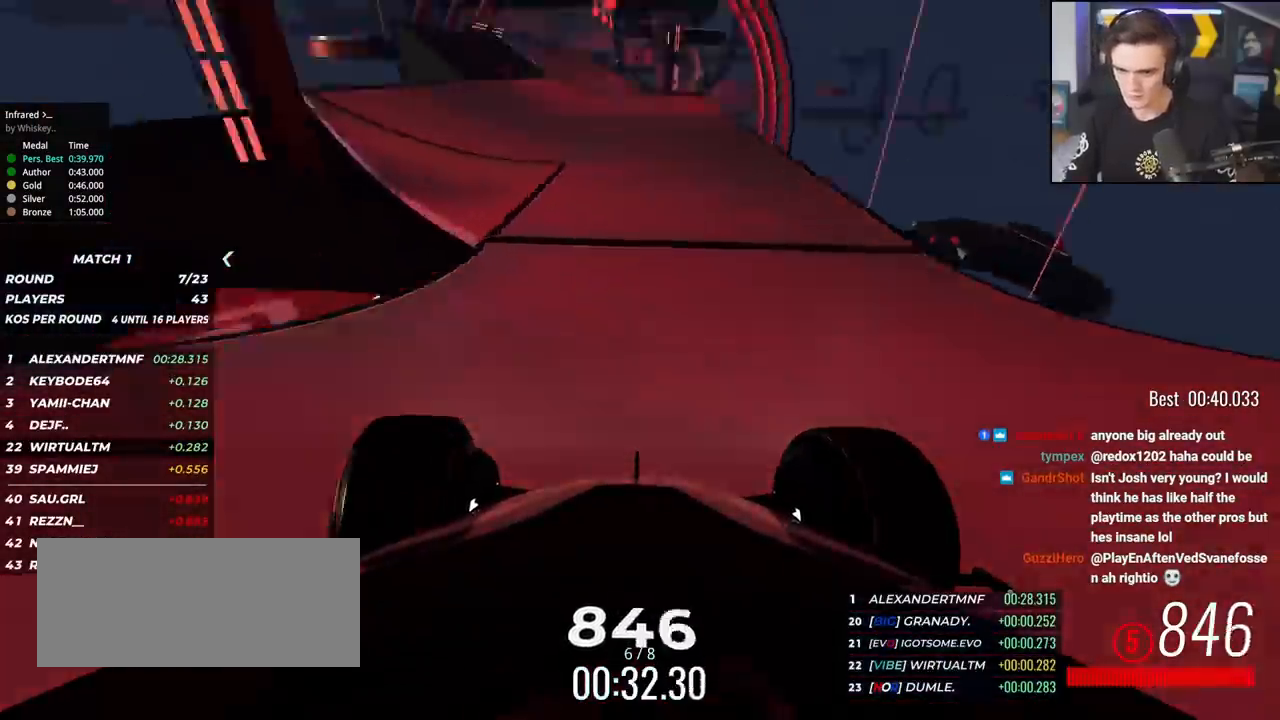
{"keys": ["up"], "events": [[17, "left", "up"], [100, "left", "down"], [150, "left", "up"], [250, "left", "down"], [300, "left", "up"], [384, "left", "down"], [484, "left", "up"]]}
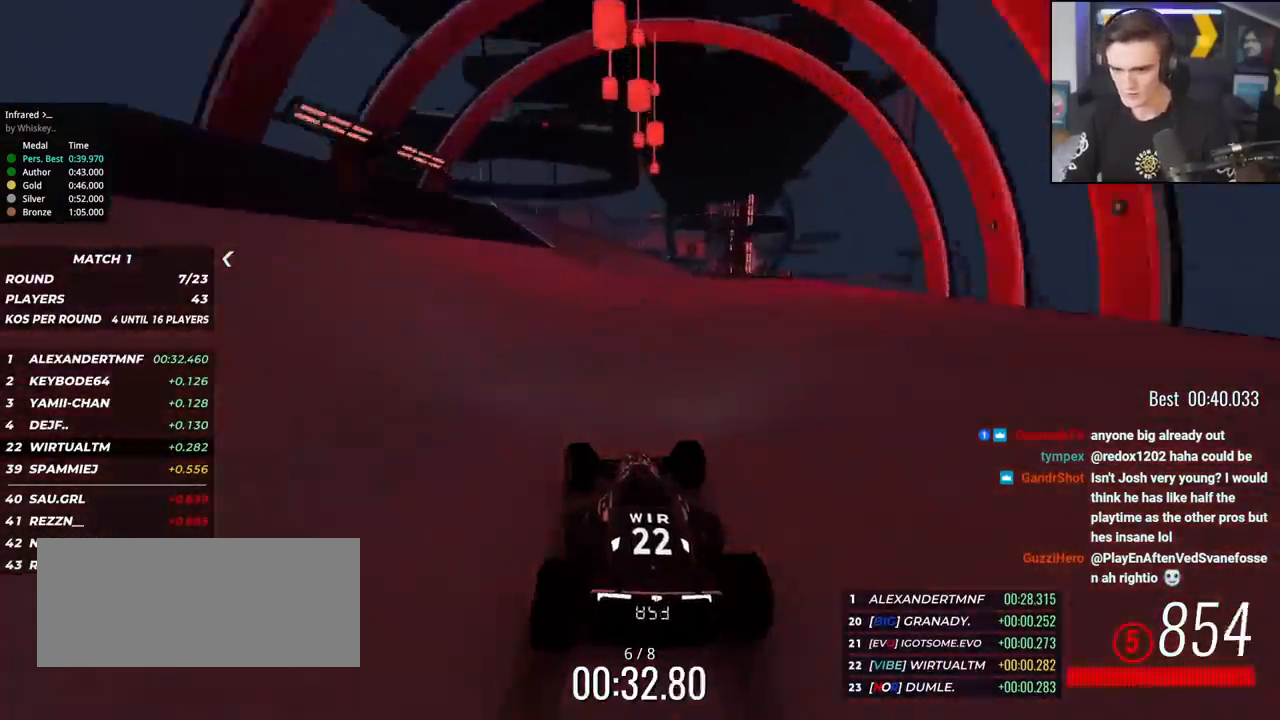
{"keys": ["up"], "events": [[34, "left", "down"], [84, "left", "up"], [117, "right", "down"], [267, "right", "up"], [401, "left", "down"], [451, "left", "up"]]}
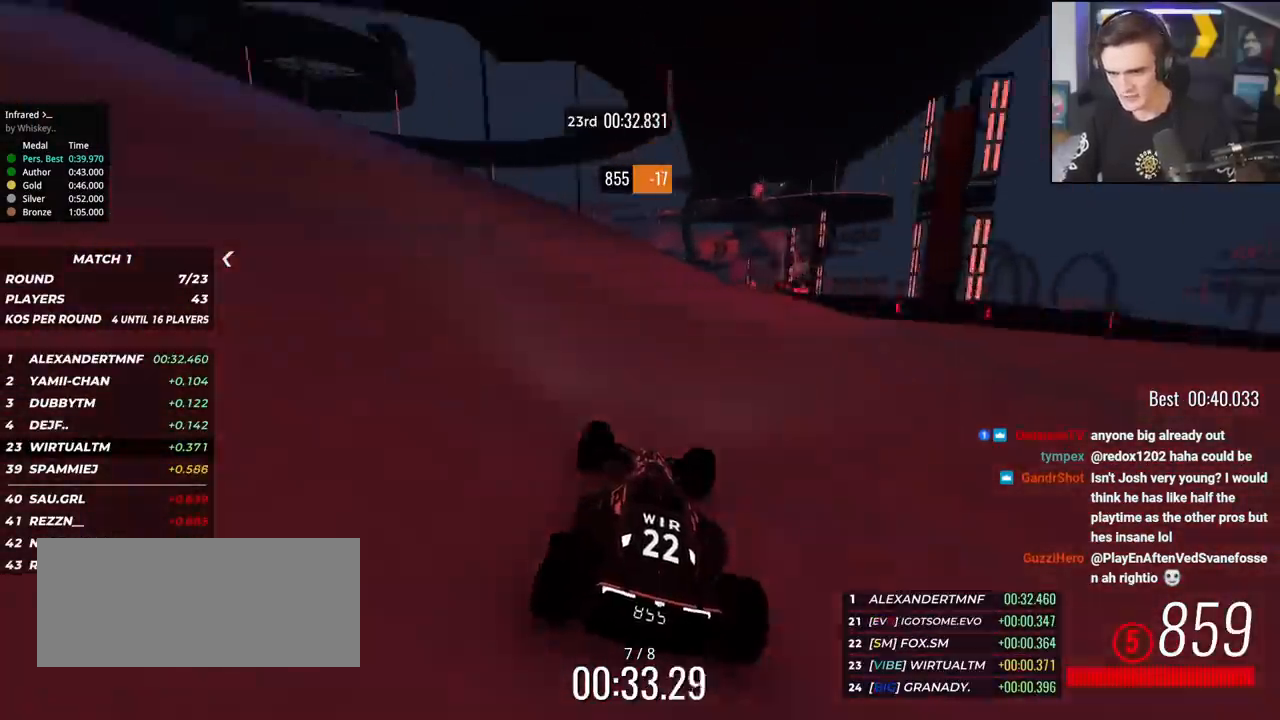
{"keys": ["right", "up"], "events": [[133, "right", "down"], [233, "right", "up"], [283, "right", "down"]]}
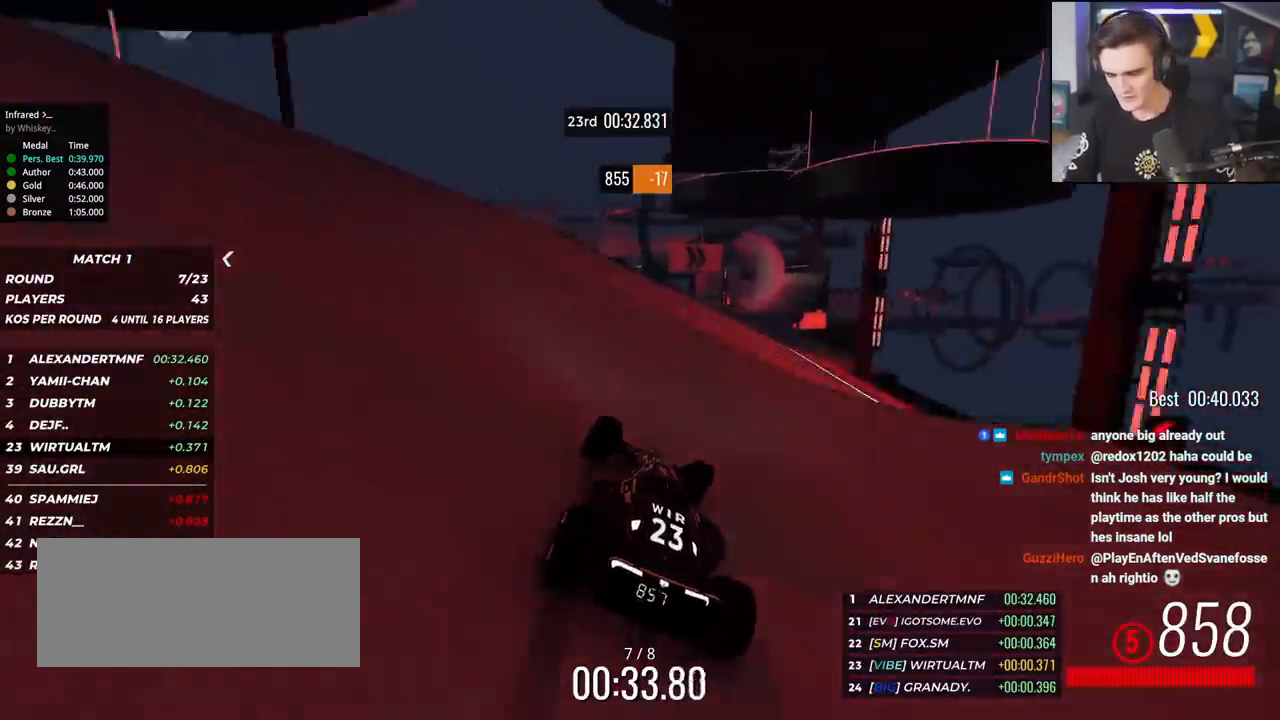
{"keys": ["up"], "events": [[50, "right", "up"], [201, "right", "down"], [251, "right", "up"], [334, "right", "down"], [484, "right", "up"]]}
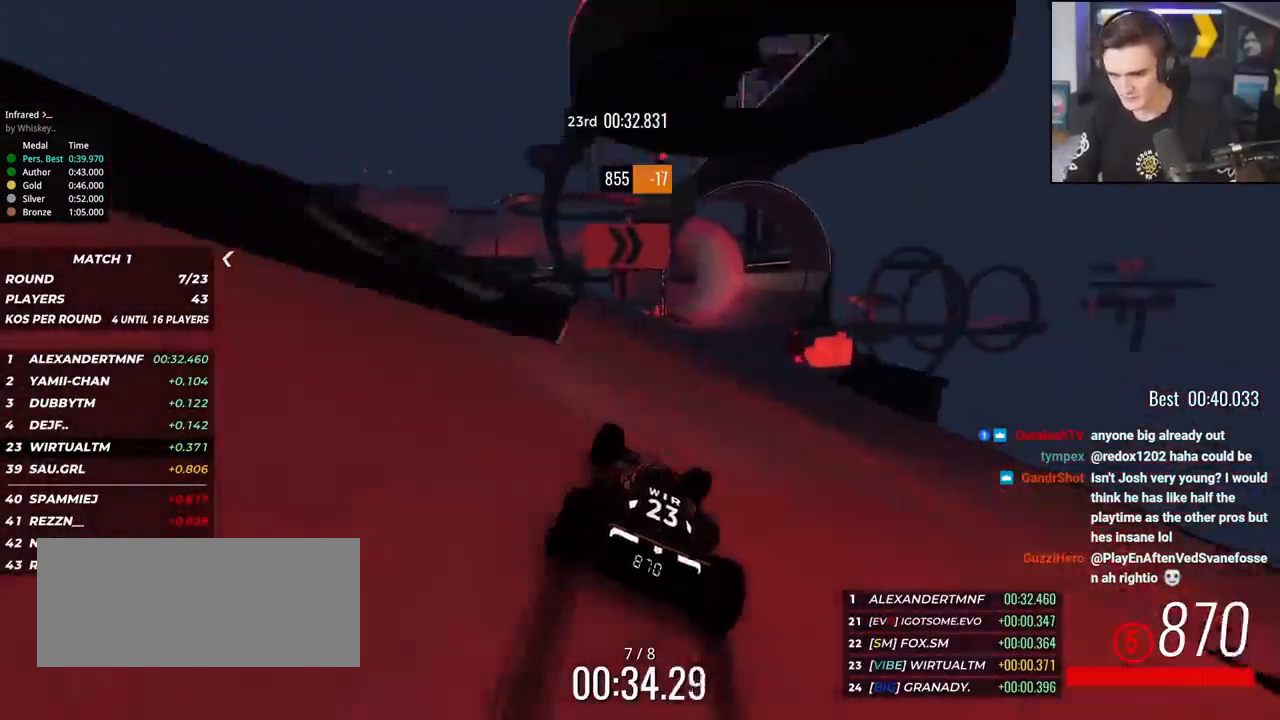
{"keys": ["up"], "events": [[33, "right", "down"], [117, "right", "up"], [200, "right", "down"], [300, "right", "up"], [384, "right", "down"], [484, "right", "up"]]}
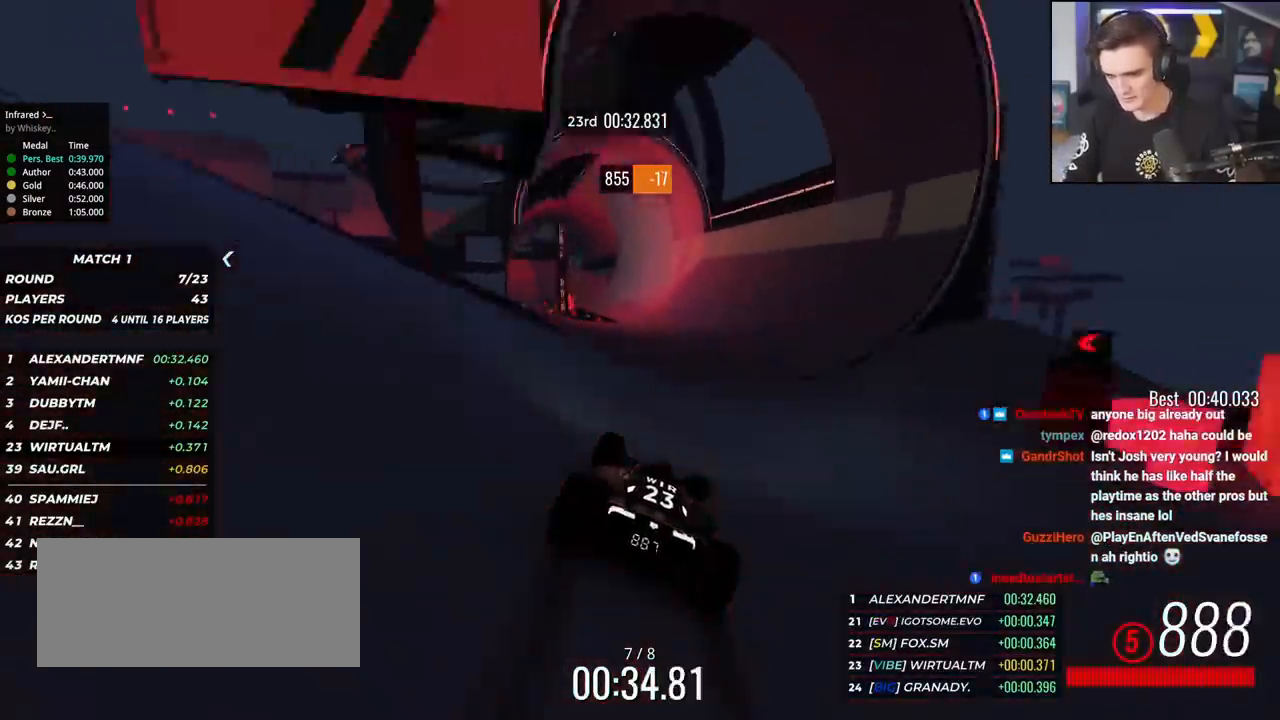
{"keys": ["up"], "events": [[34, "right", "down"], [117, "right", "up"], [217, "right", "down"], [267, "right", "up"]]}
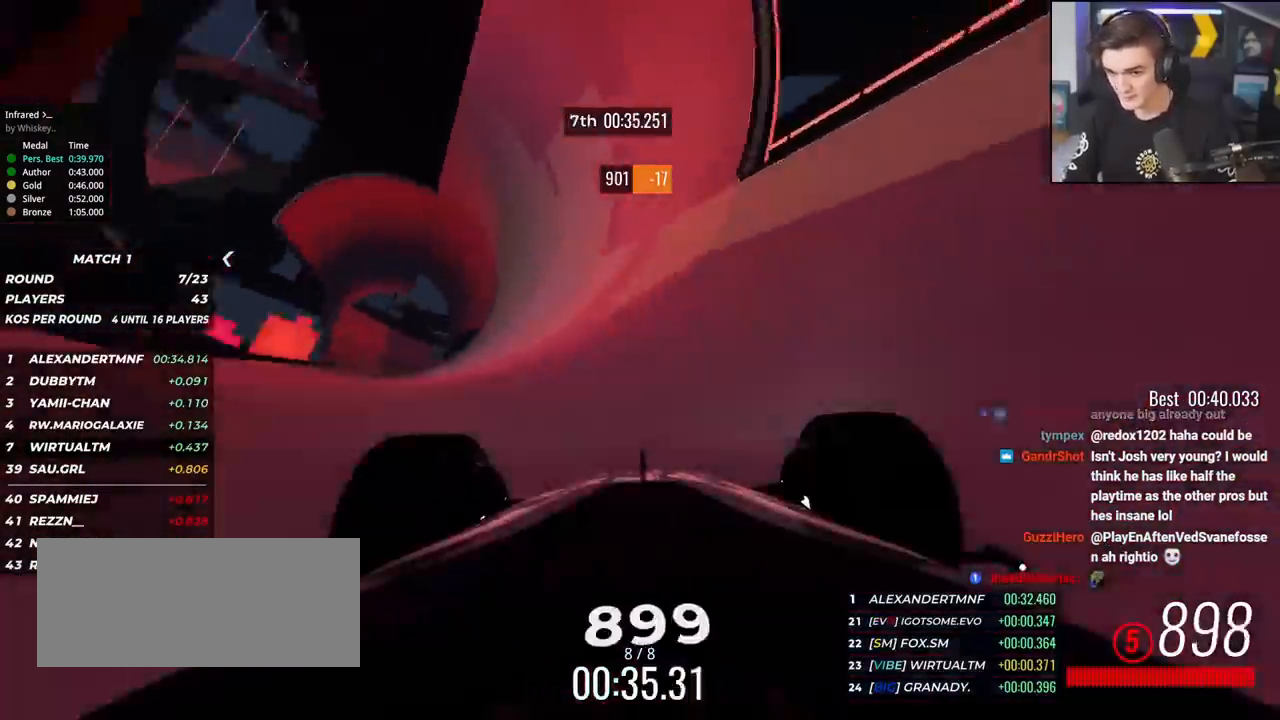
{"keys": ["up"], "events": [[183, "right", "down"], [283, "right", "up"], [367, "right", "down"], [417, "right", "up"]]}
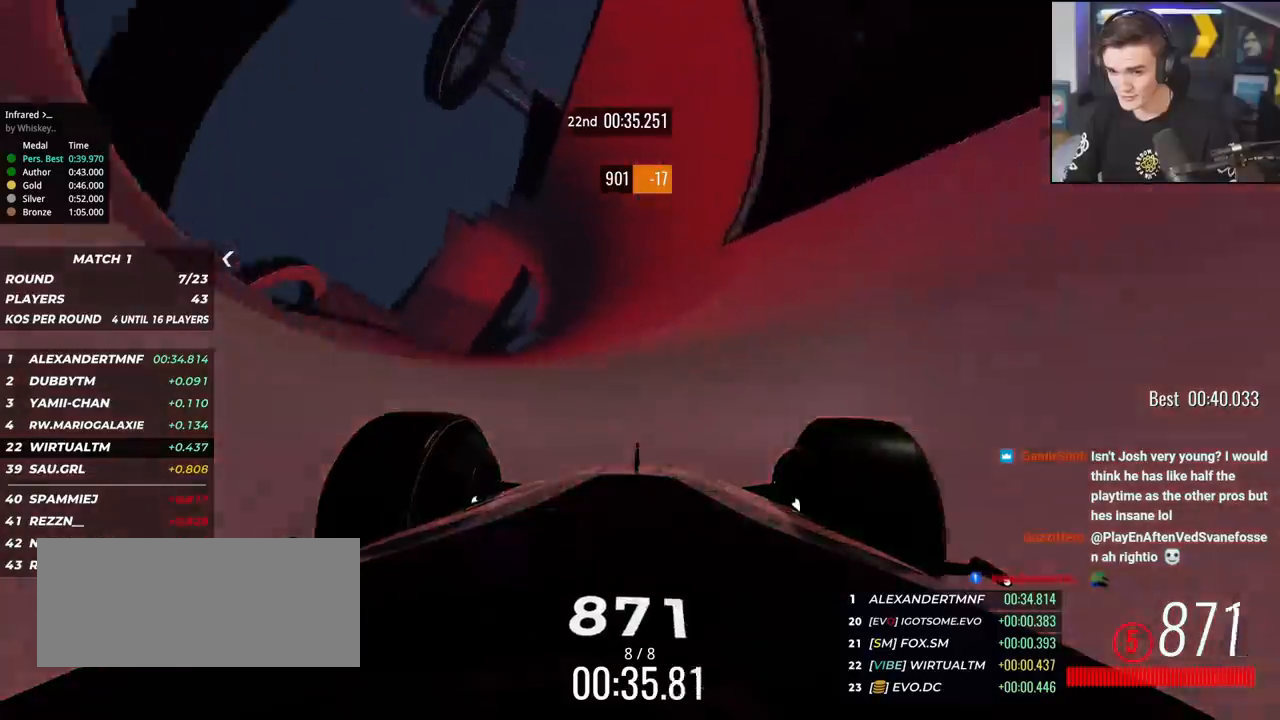
{"keys": ["up"], "events": [[150, "right", "down"], [251, "right", "up"]]}
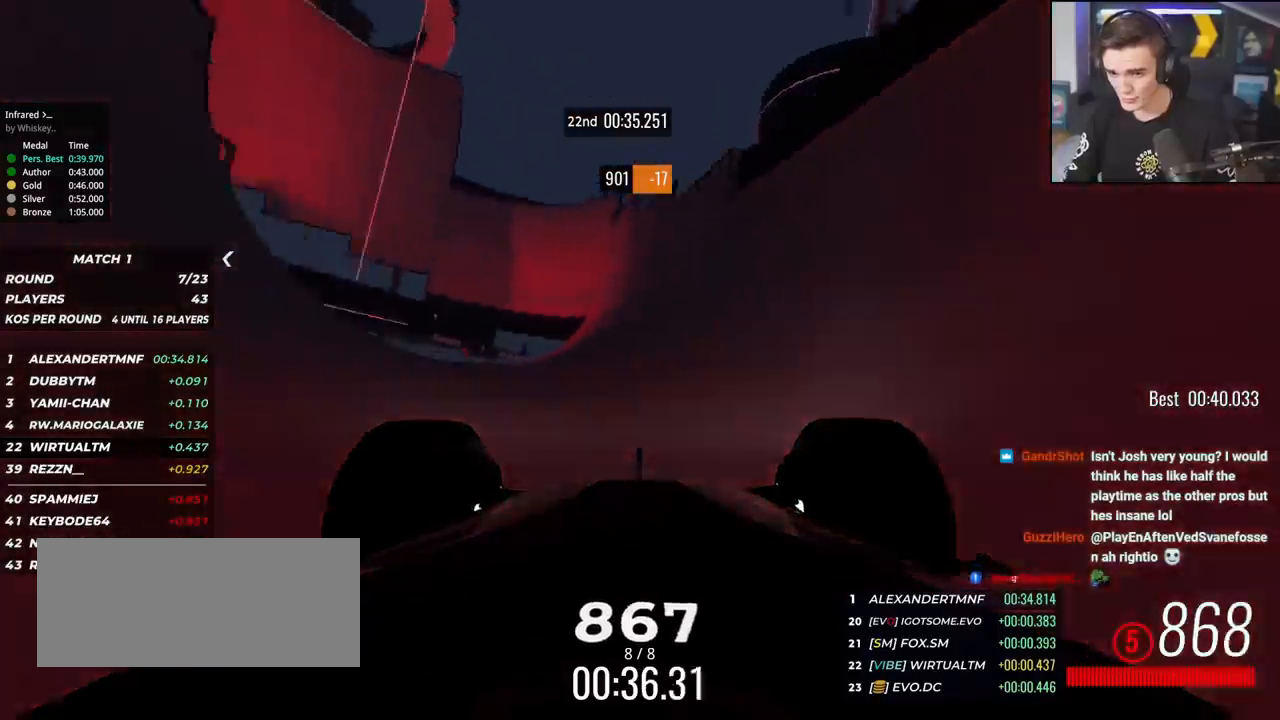
{"keys": ["up"], "events": [[67, "right", "down"], [117, "right", "up"]]}
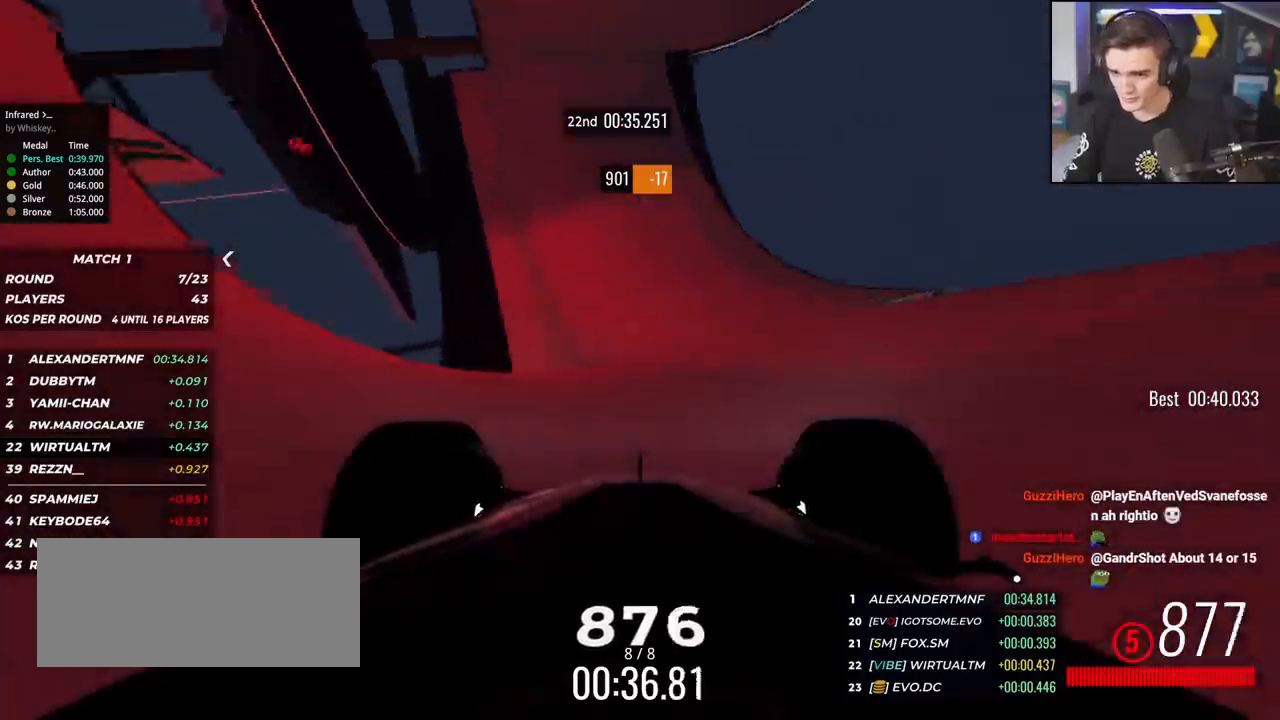
{"keys": ["up"], "events": [[100, "right", "down"], [234, "right", "up"], [317, "right", "down"], [417, "right", "up"]]}
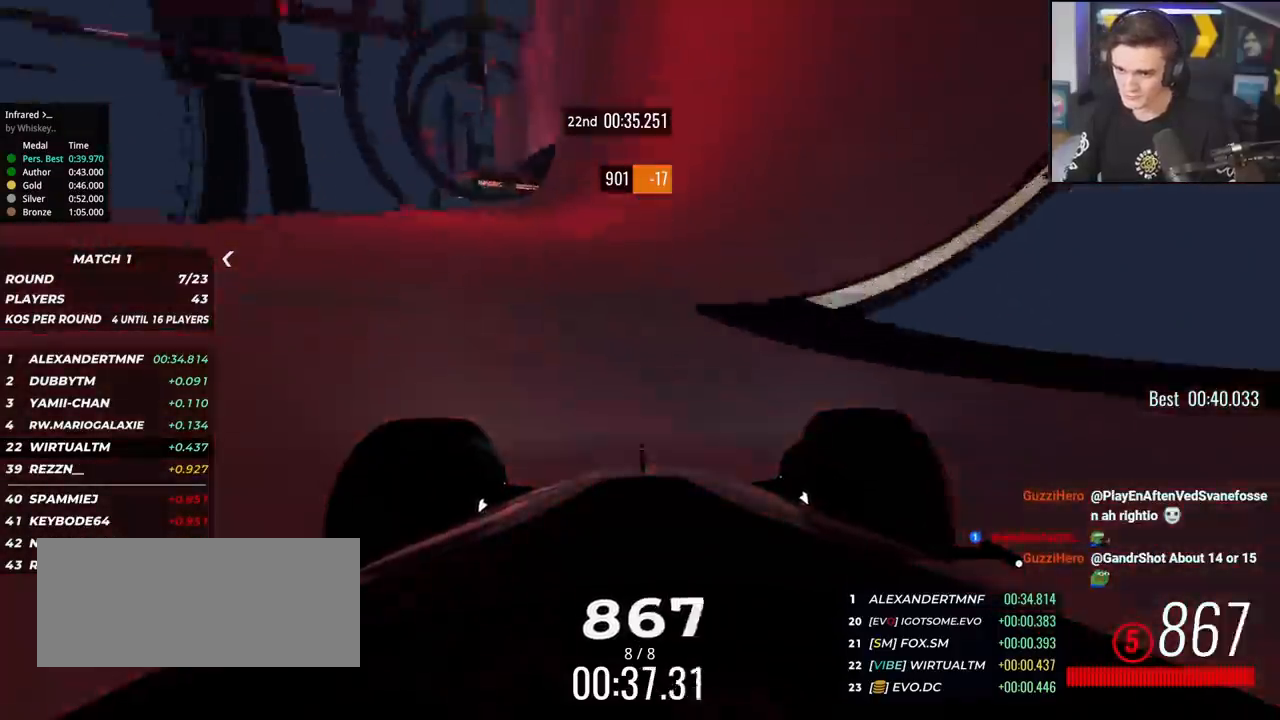
{"keys": ["left", "up"], "events": [[250, "right", "down"], [384, "right", "up"], [484, "left", "down"]]}
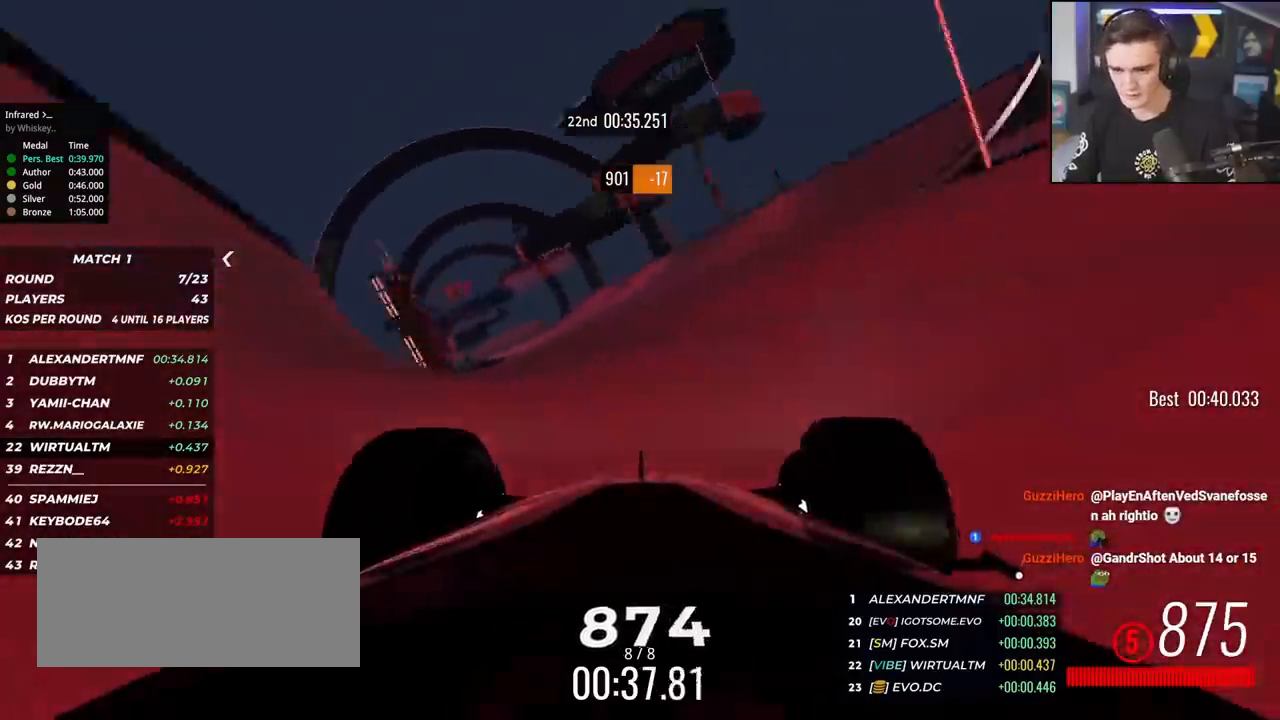
{"keys": ["left", "up"], "events": [[67, "left", "up"], [217, "left", "down"], [267, "left", "up"], [351, "left", "down"]]}
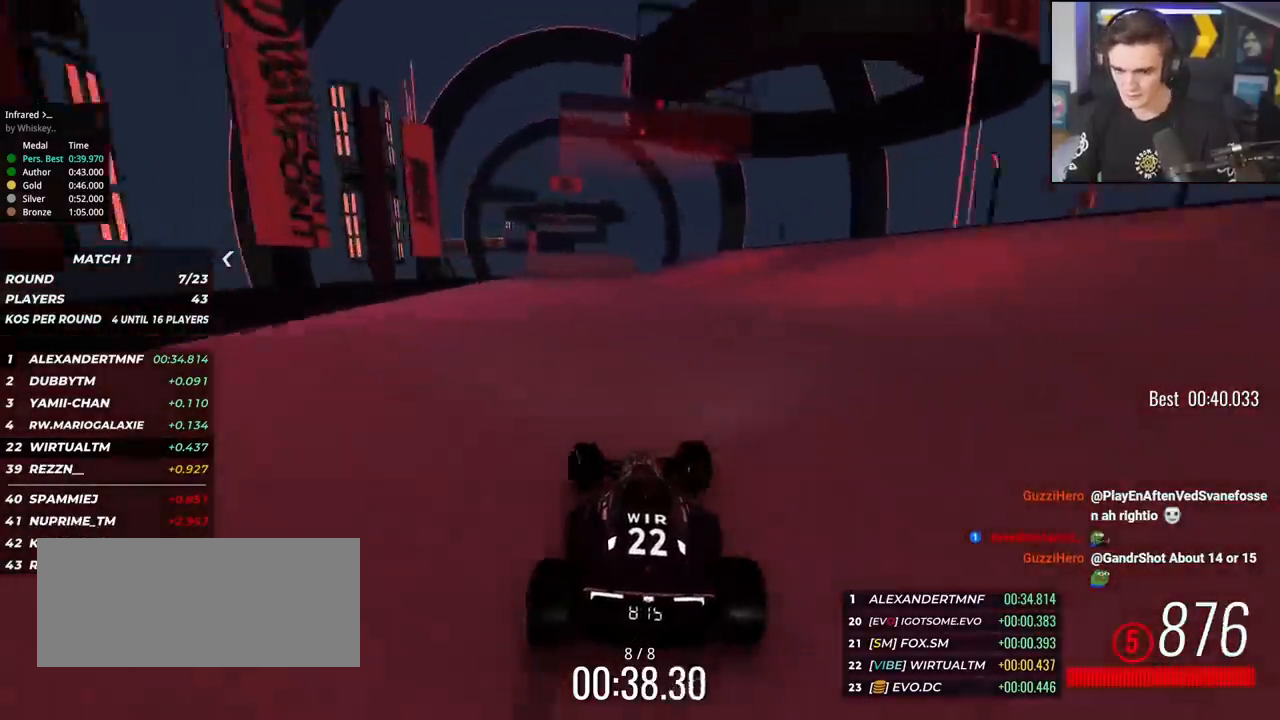
{"keys": ["up"], "events": [[67, "left", "up"], [250, "left", "down"], [300, "left", "up"], [384, "left", "down"], [484, "left", "up"]]}
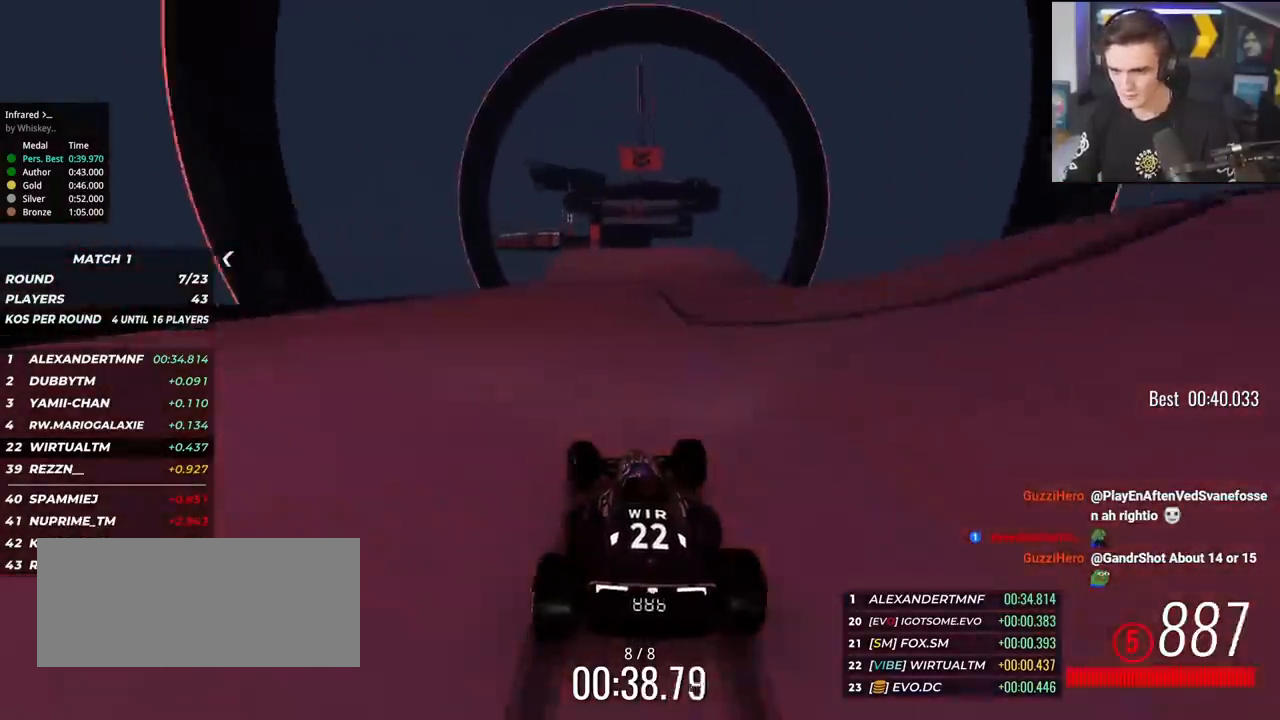
{"keys": ["left", "up"], "events": [[33, "right", "down"], [300, "right", "up"], [400, "left", "down"]]}
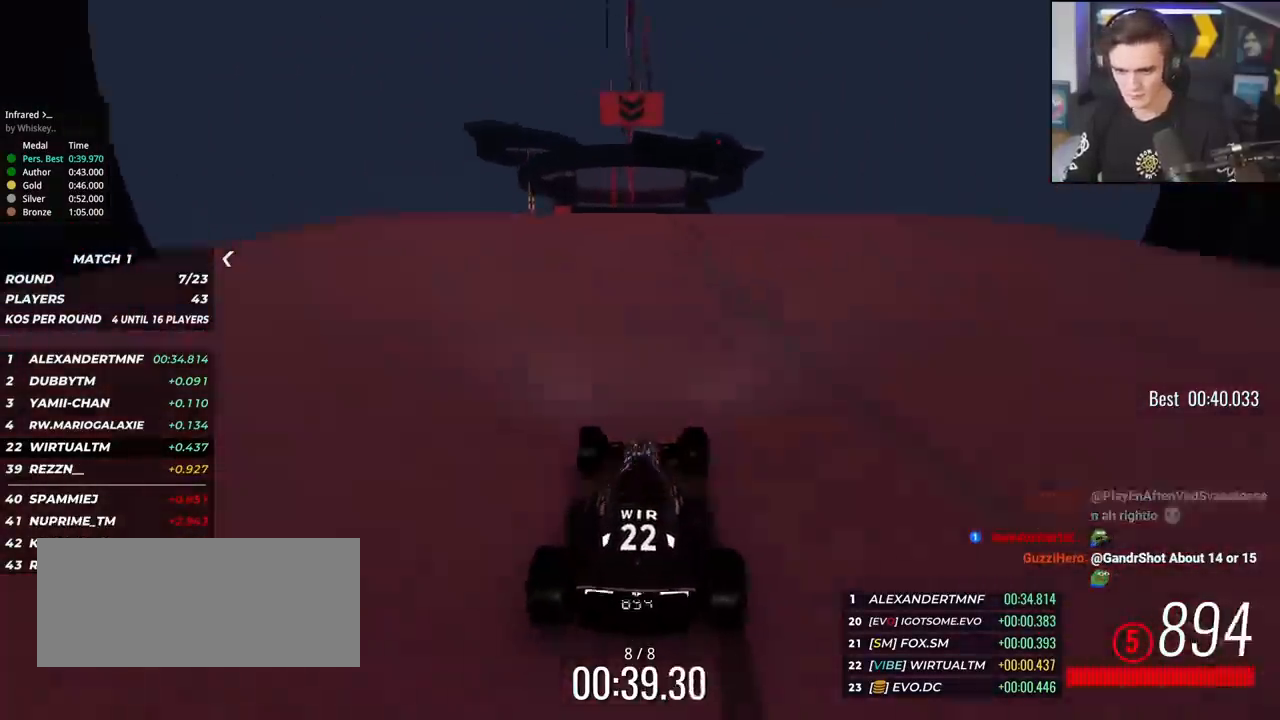
{"keys": ["up"], "events": [[50, "left", "up"]]}
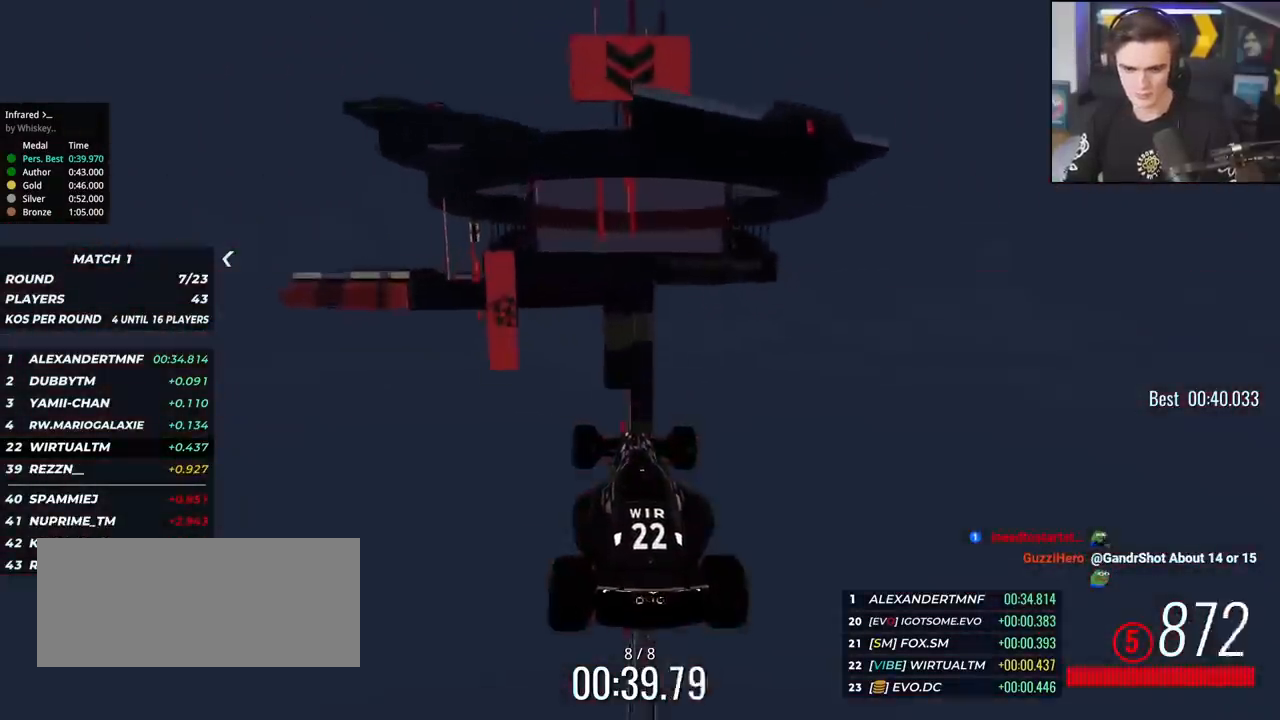
{"keys": ["up"], "events": []}
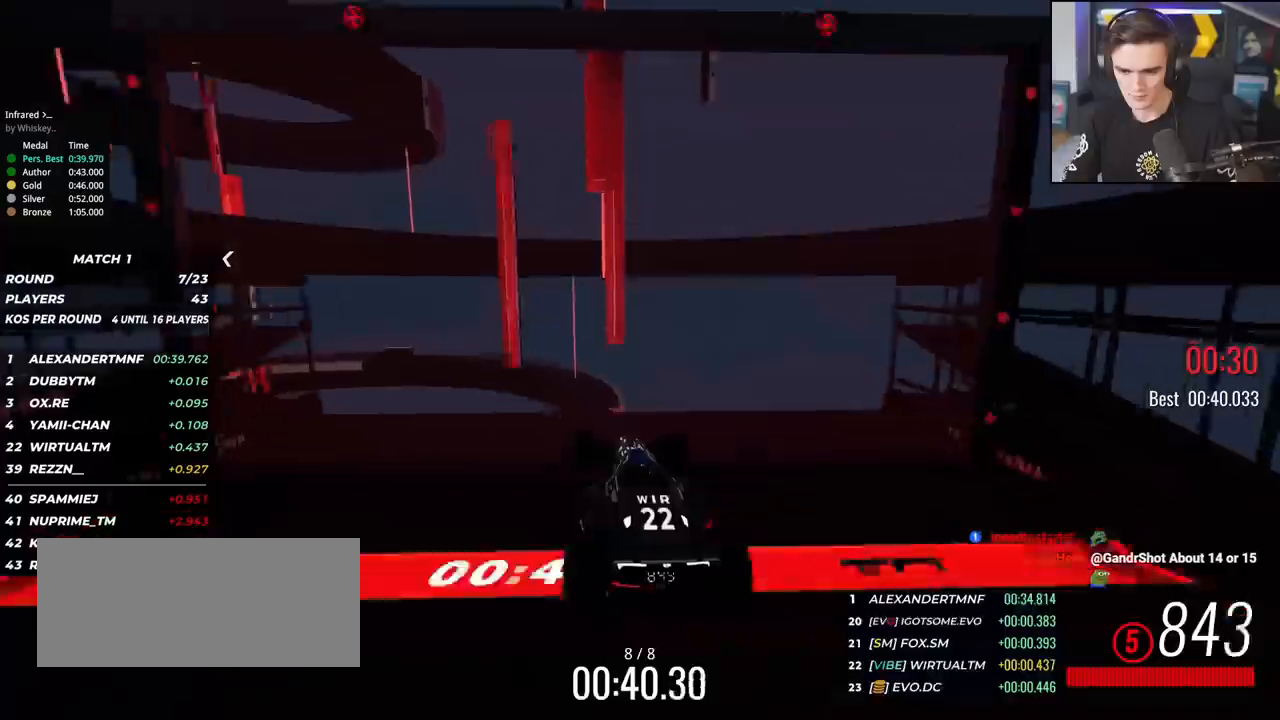
{"keys": [], "events": [[501, "up", "up"]]}